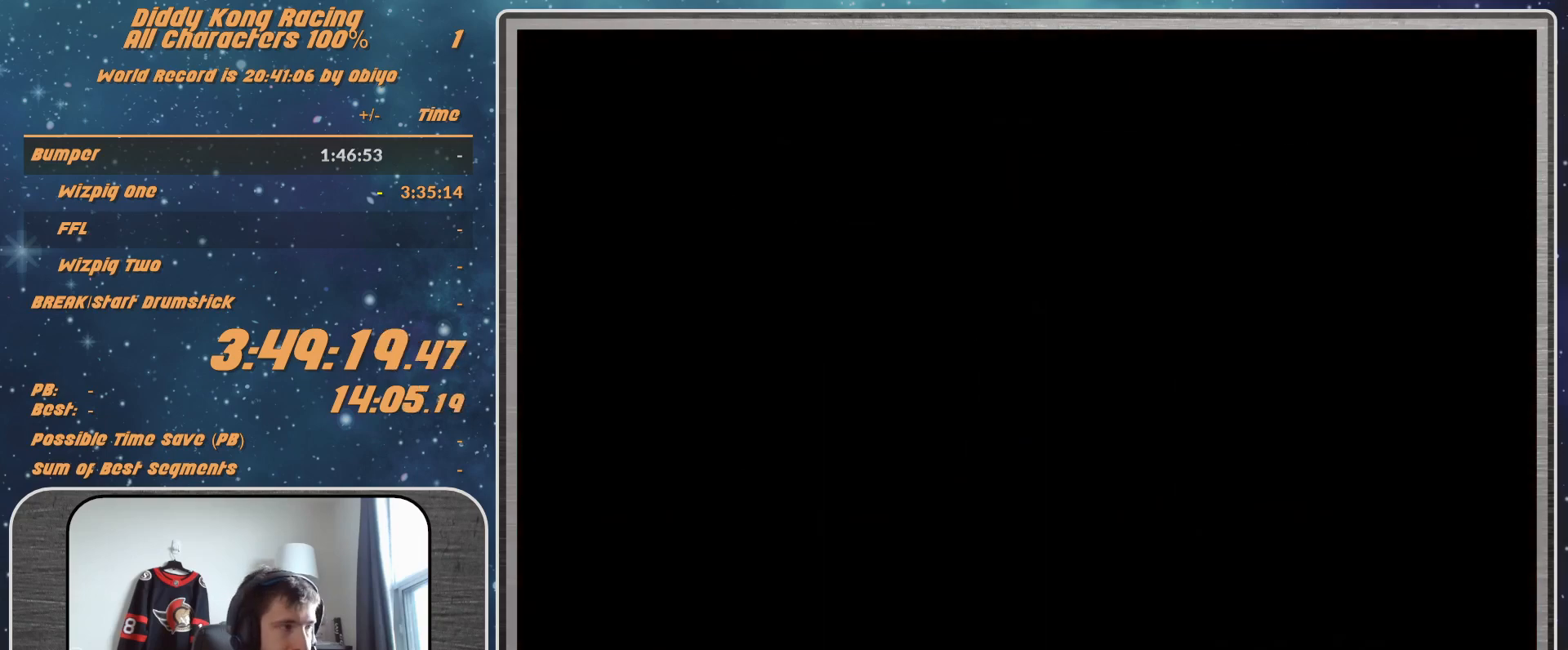
Gameplay with a controller (Nintendo layout); each line is a JSON object with the inputs held at the frame after it. "events" lists button and stick changes between this image and that frame as [ms after this image, input, new state], when the widget could be followed in between. Not read: L1 L3 R3.
{"buttons": ["A"], "left_stick": "center", "events": [[433, "A", "down"]]}
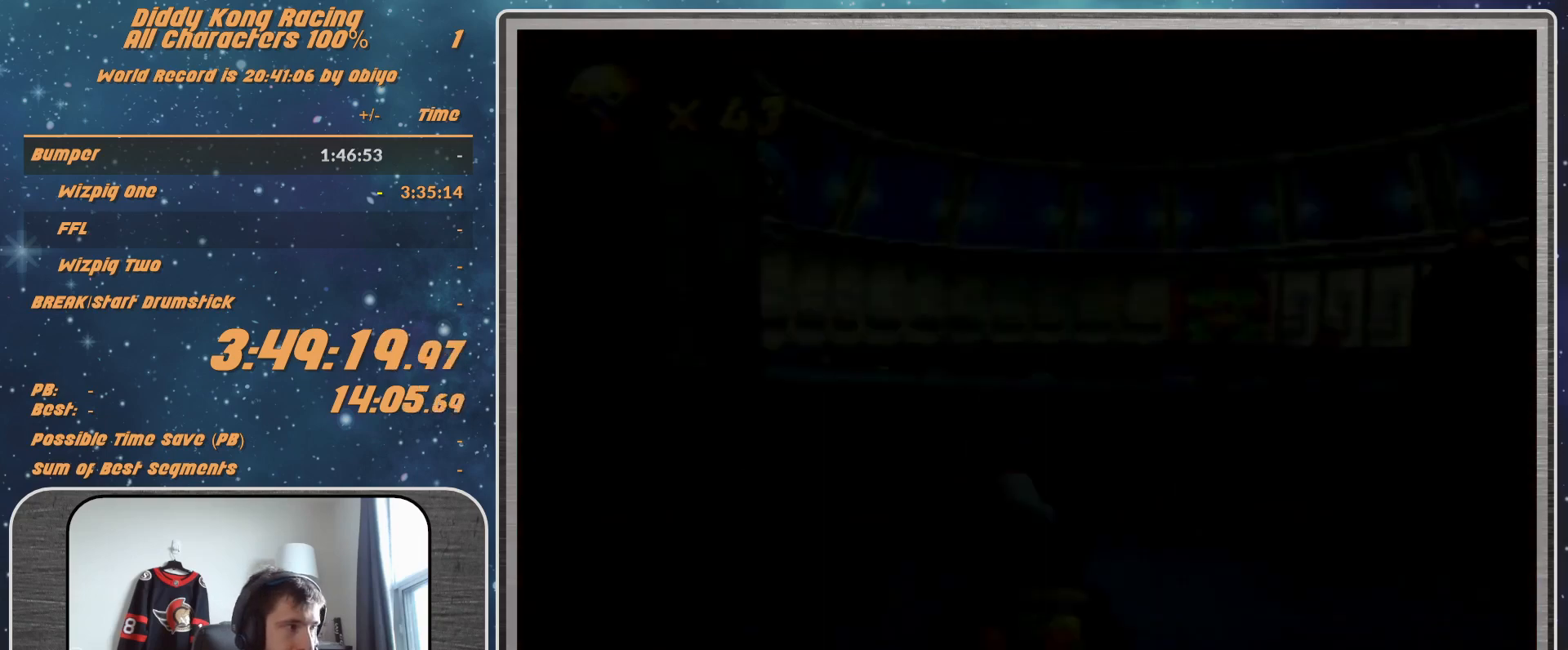
{"buttons": ["A"], "left_stick": "left", "events": [[300, "left_stick", "left"]]}
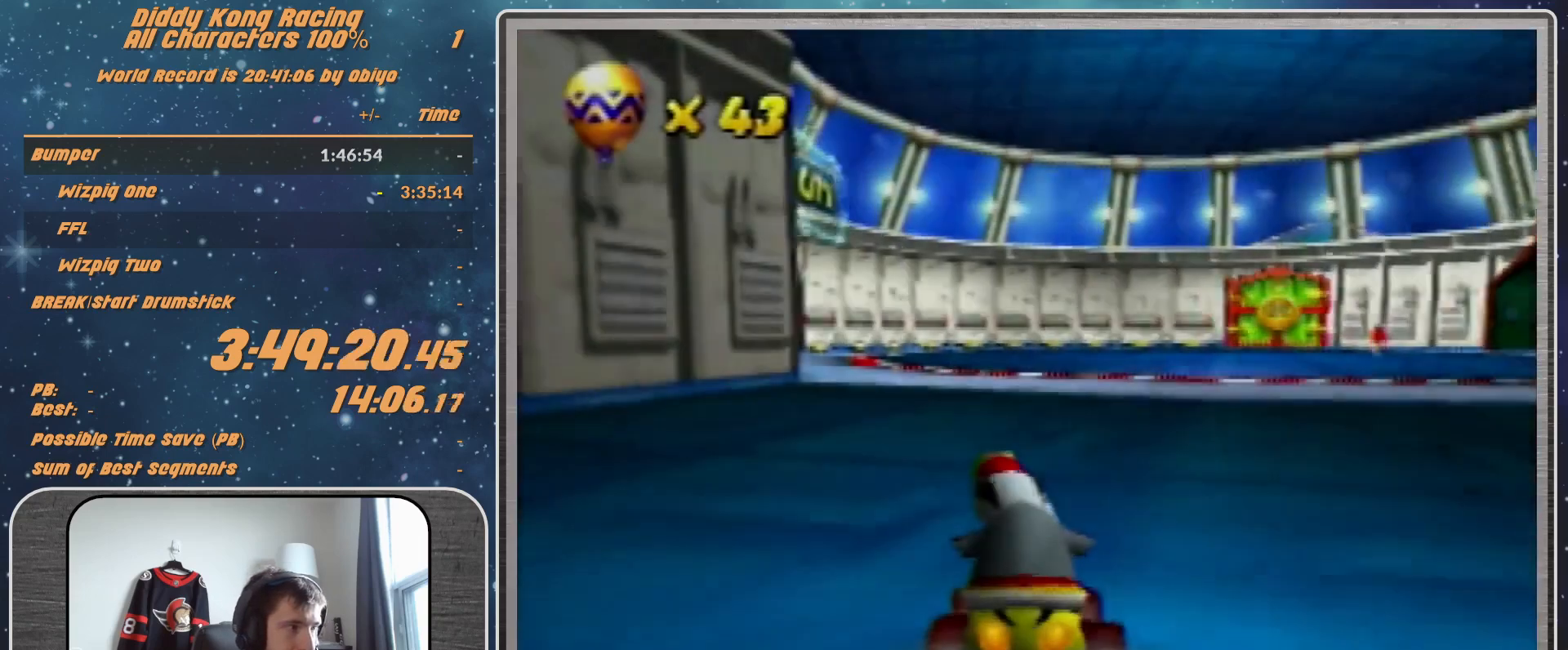
{"buttons": ["A", "R1"], "left_stick": "up-left", "events": [[333, "R1", "down"], [500, "left_stick", "up-left"]]}
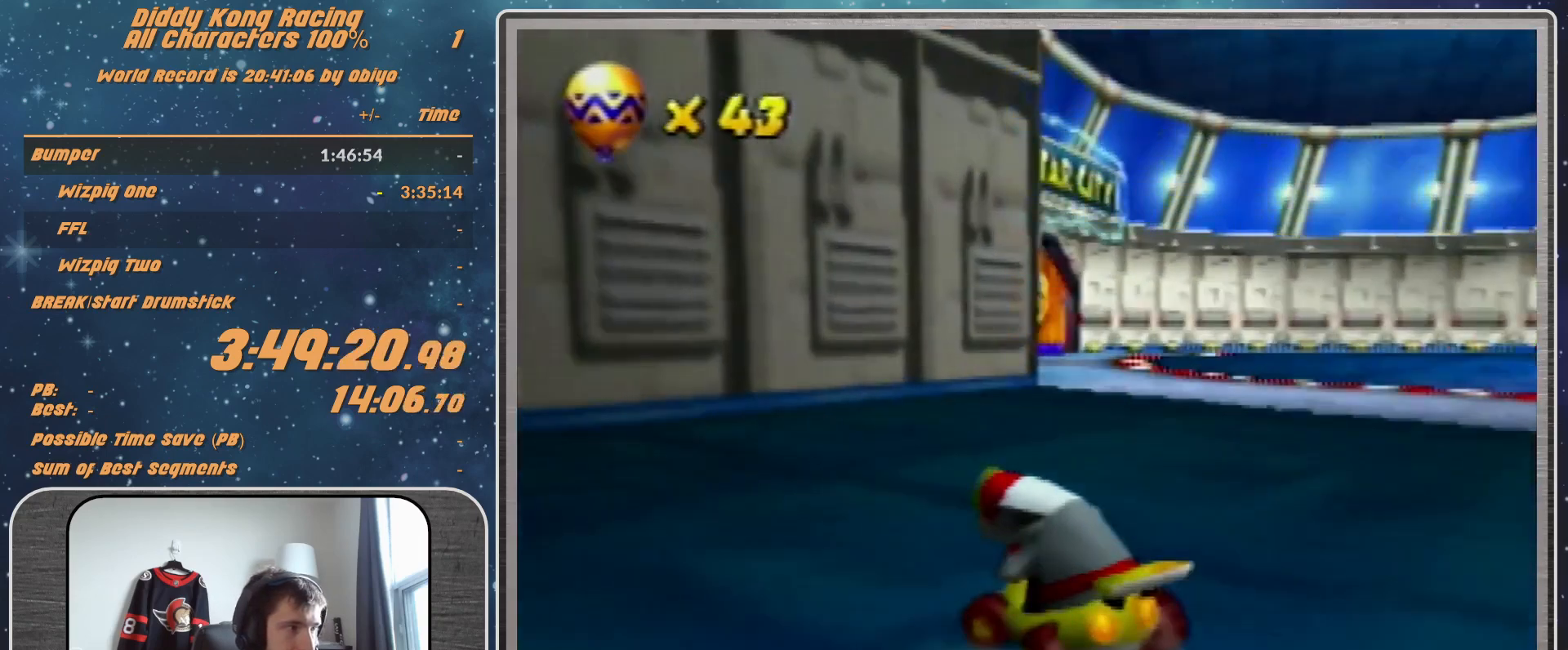
{"buttons": ["R1"], "left_stick": "up-left", "events": [[67, "left_stick", "up-right"], [367, "A", "up"], [400, "A", "down"], [500, "A", "up"], [500, "left_stick", "up-left"]]}
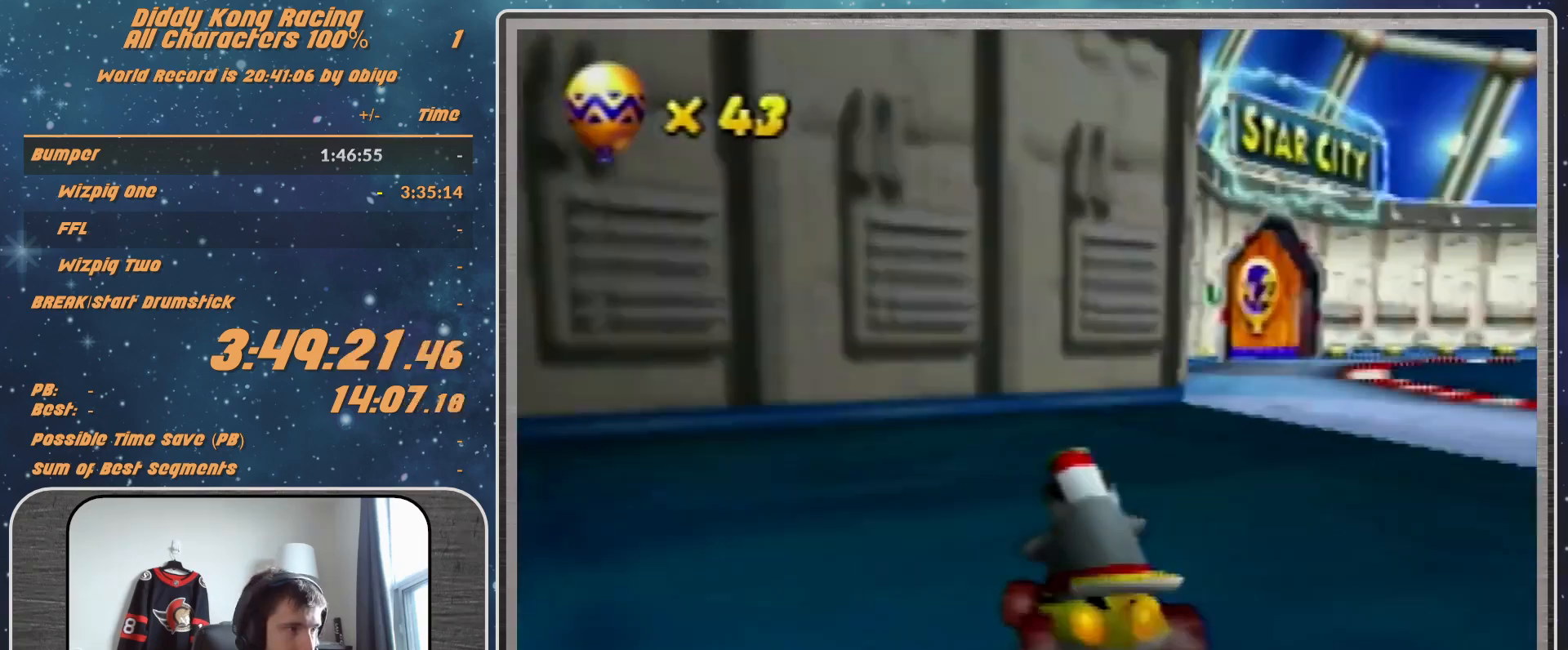
{"buttons": ["A", "R1"], "left_stick": "up-left", "events": [[100, "A", "down"], [167, "A", "up"], [333, "left_stick", "up-right"], [433, "A", "down"], [433, "left_stick", "up-left"]]}
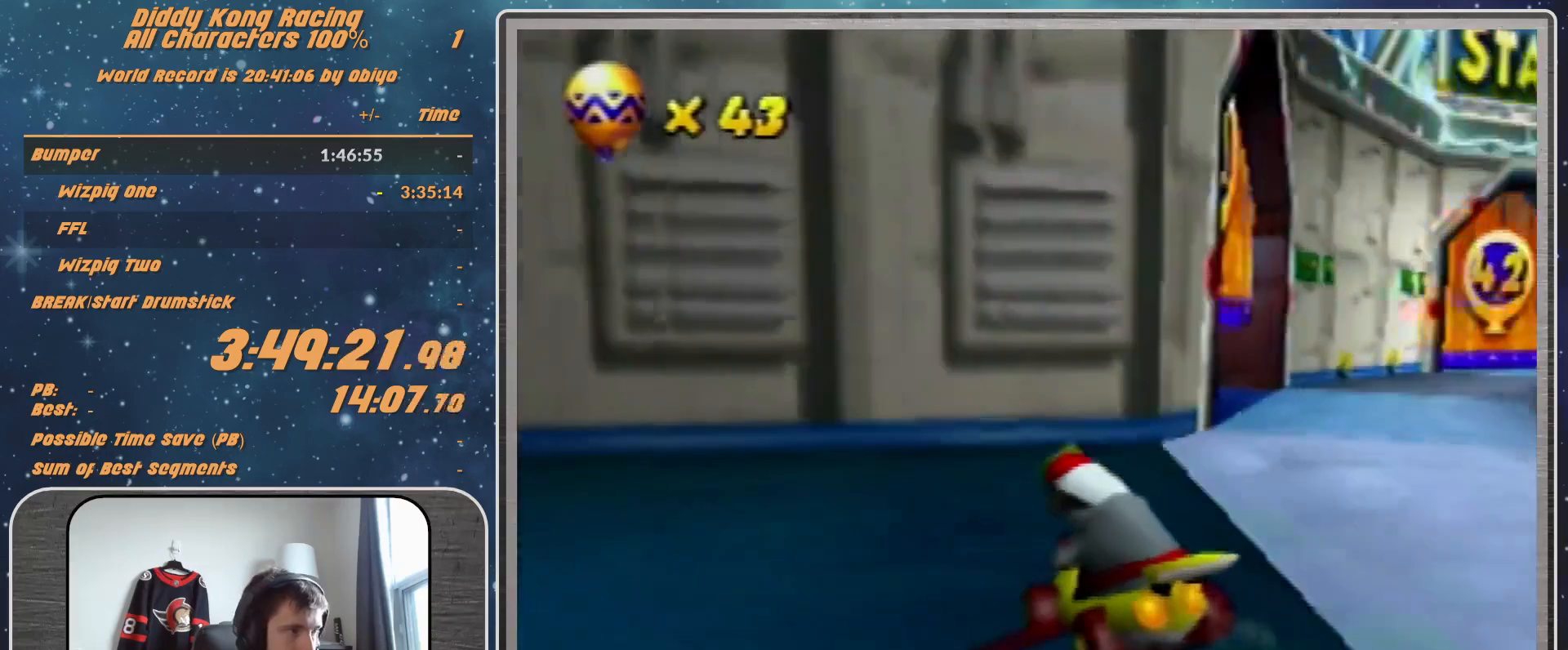
{"buttons": ["A", "R1"], "left_stick": "up-right", "events": [[367, "B", "down"], [500, "B", "up"], [500, "left_stick", "up-right"]]}
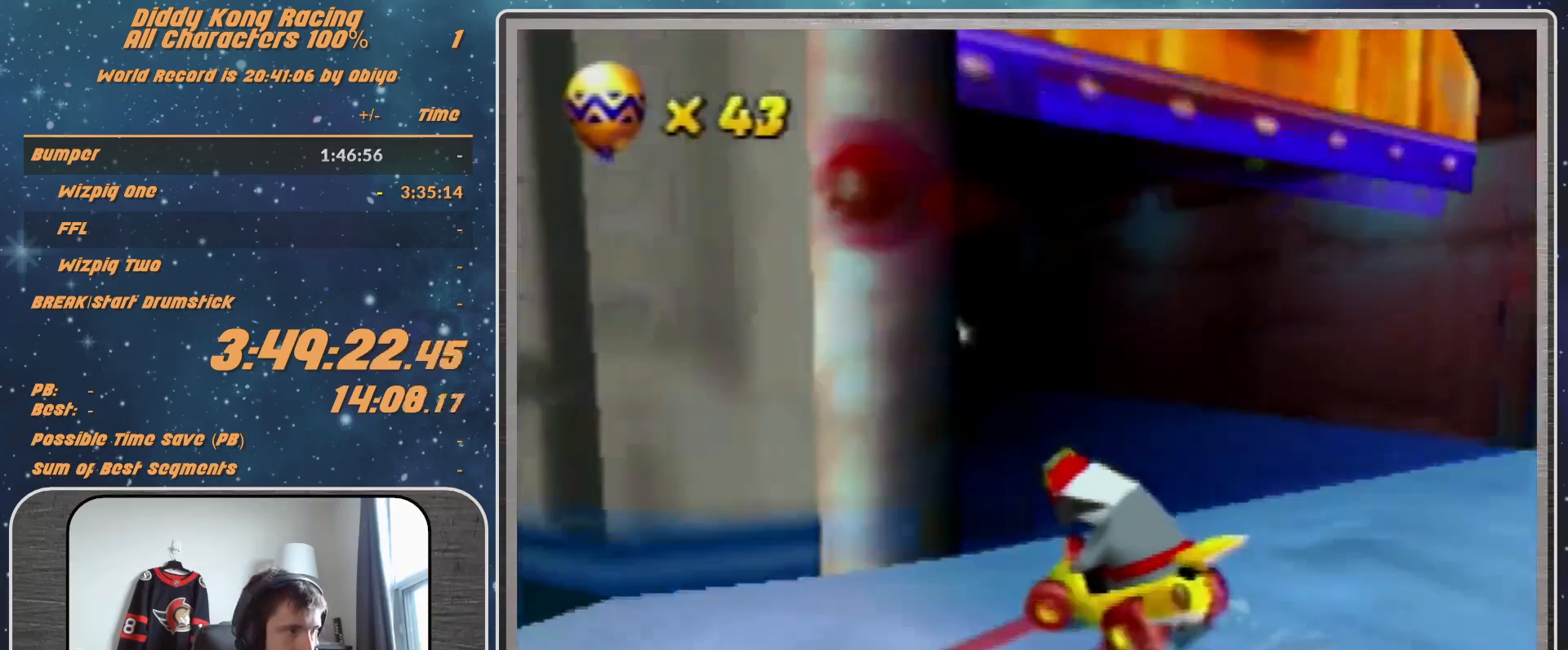
{"buttons": [], "left_stick": "center", "events": [[67, "R1", "up"], [233, "left_stick", "center"], [333, "A", "up"]]}
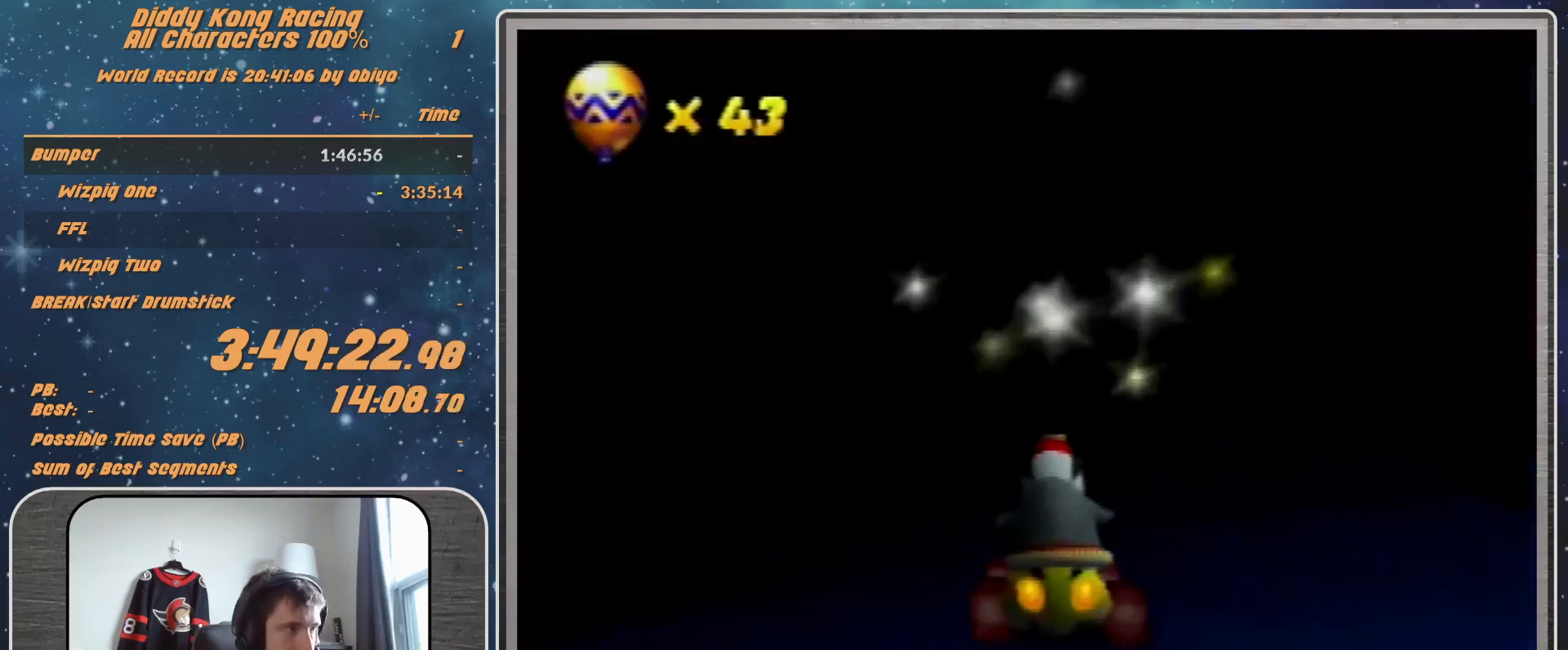
{"buttons": [], "left_stick": "center", "events": []}
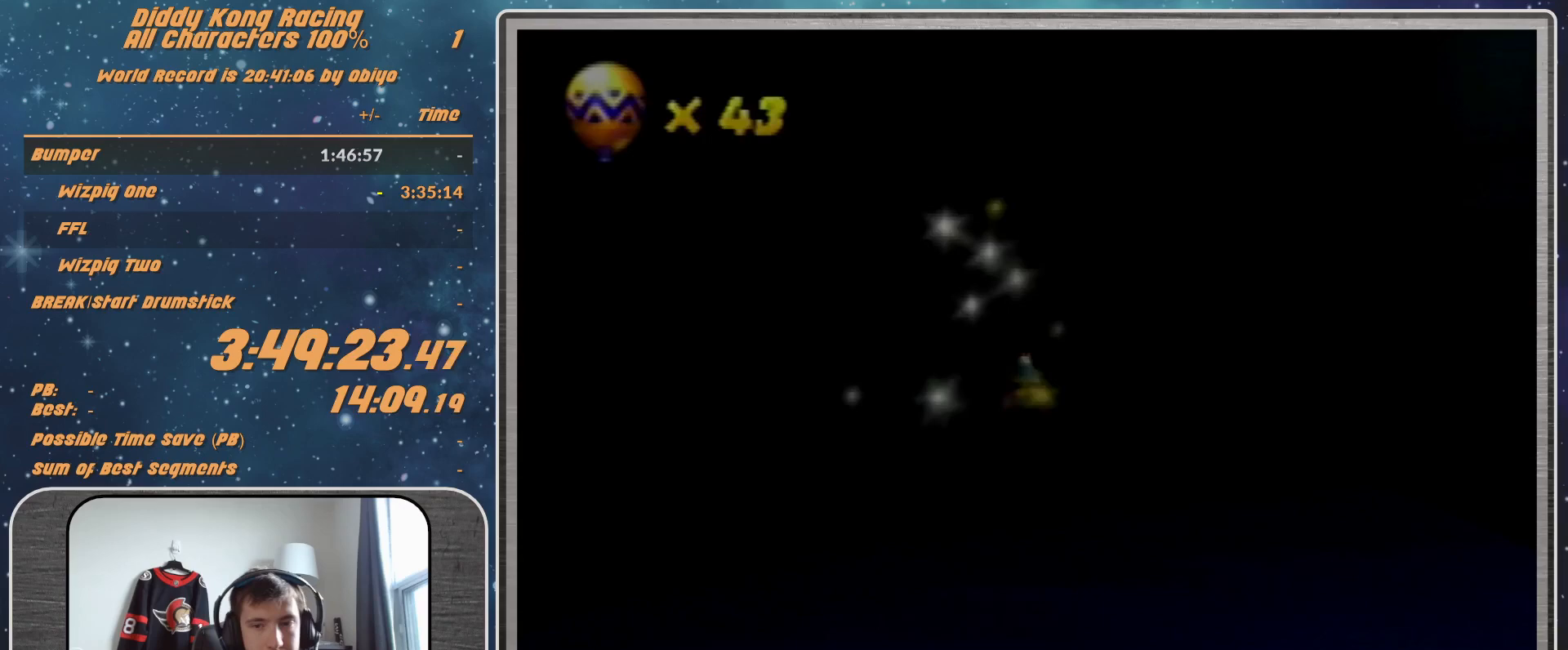
{"buttons": [], "left_stick": "center", "events": []}
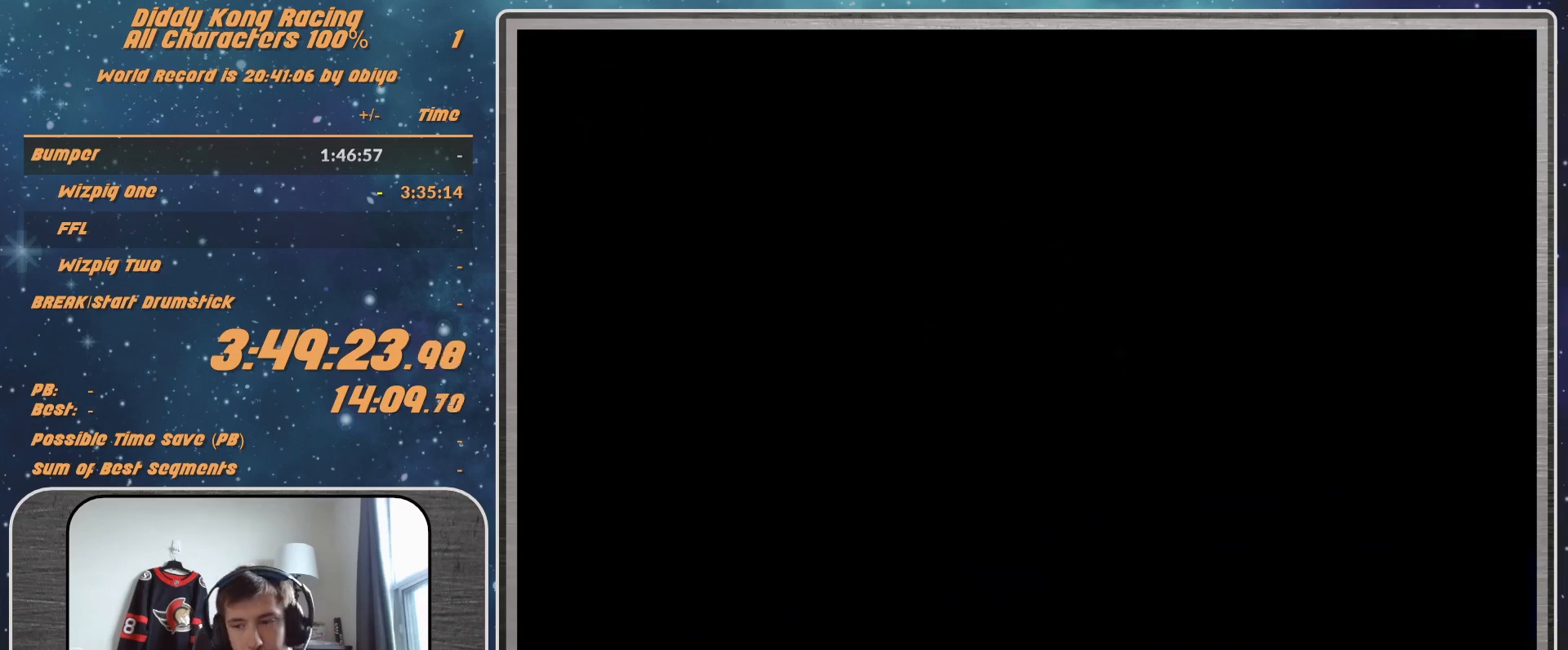
{"buttons": [], "left_stick": "center", "events": []}
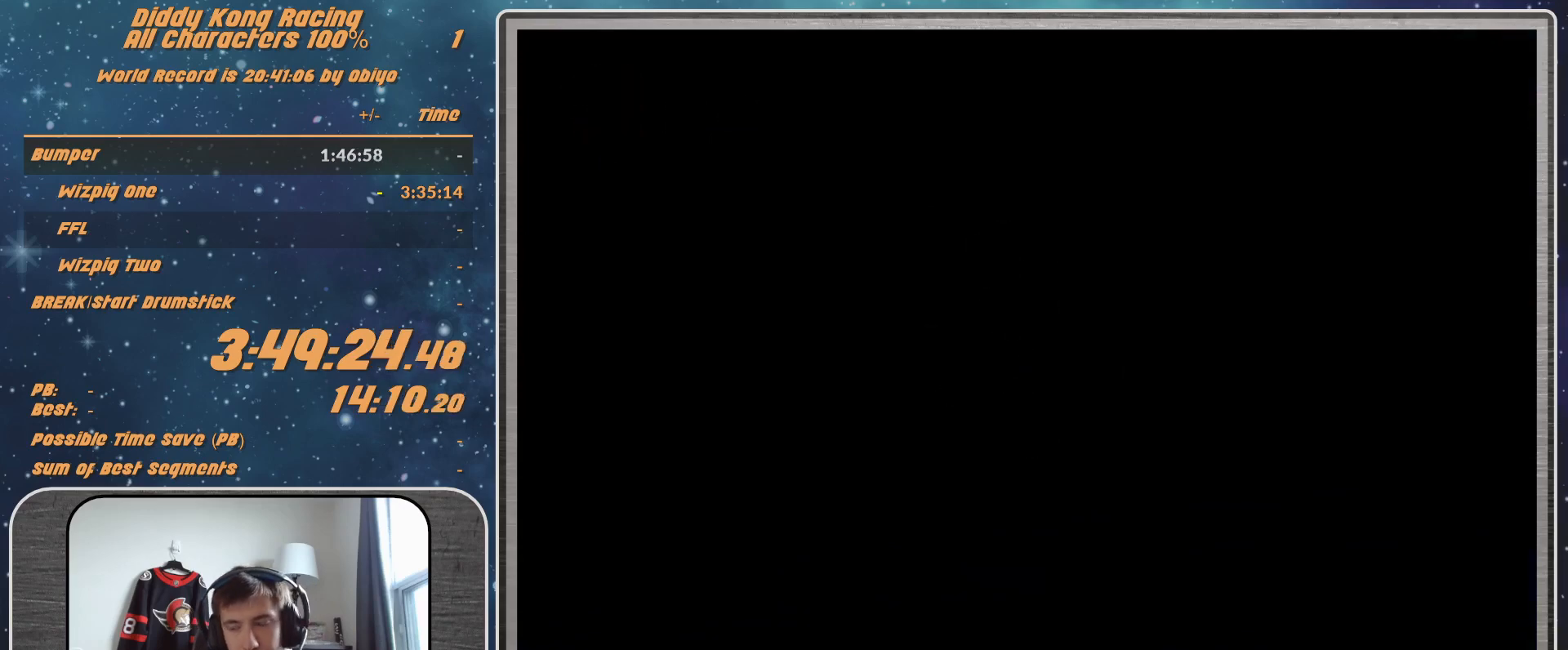
{"buttons": [], "left_stick": "center", "events": []}
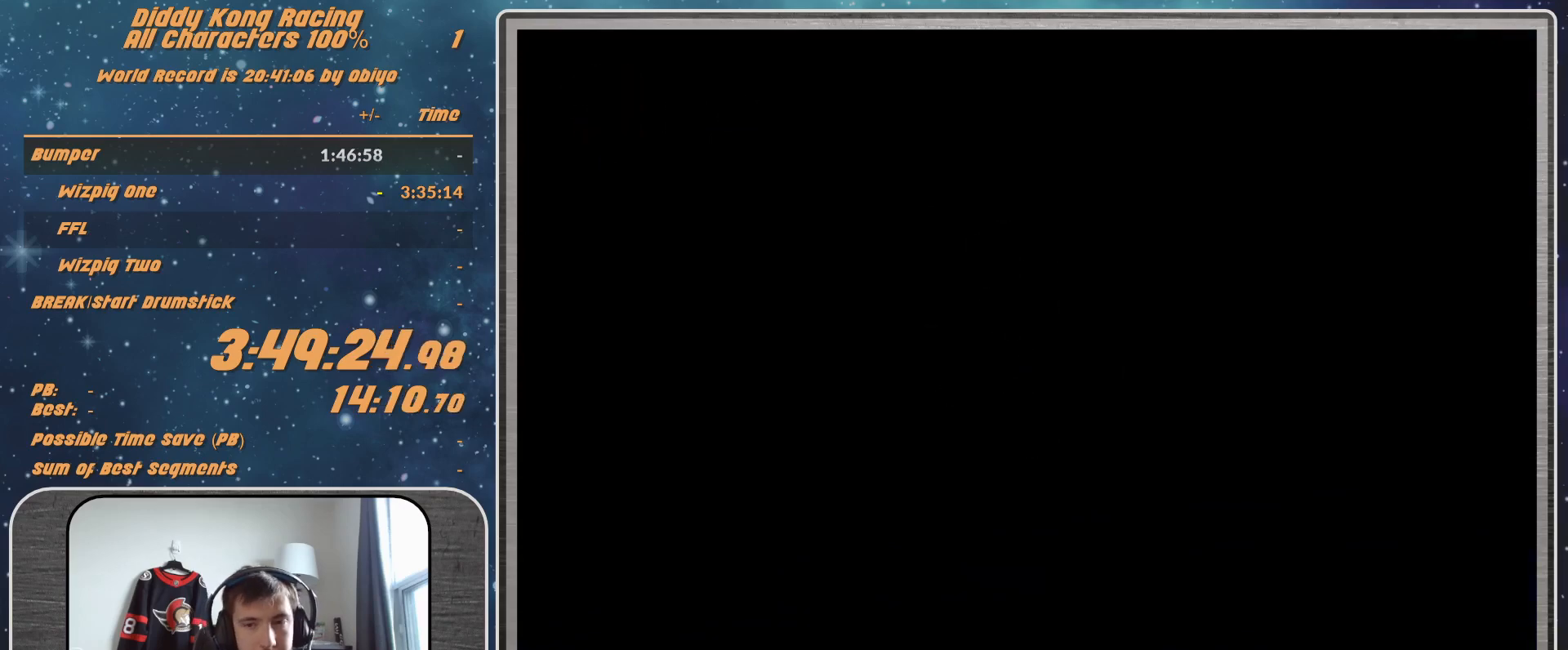
{"buttons": [], "left_stick": "center", "events": []}
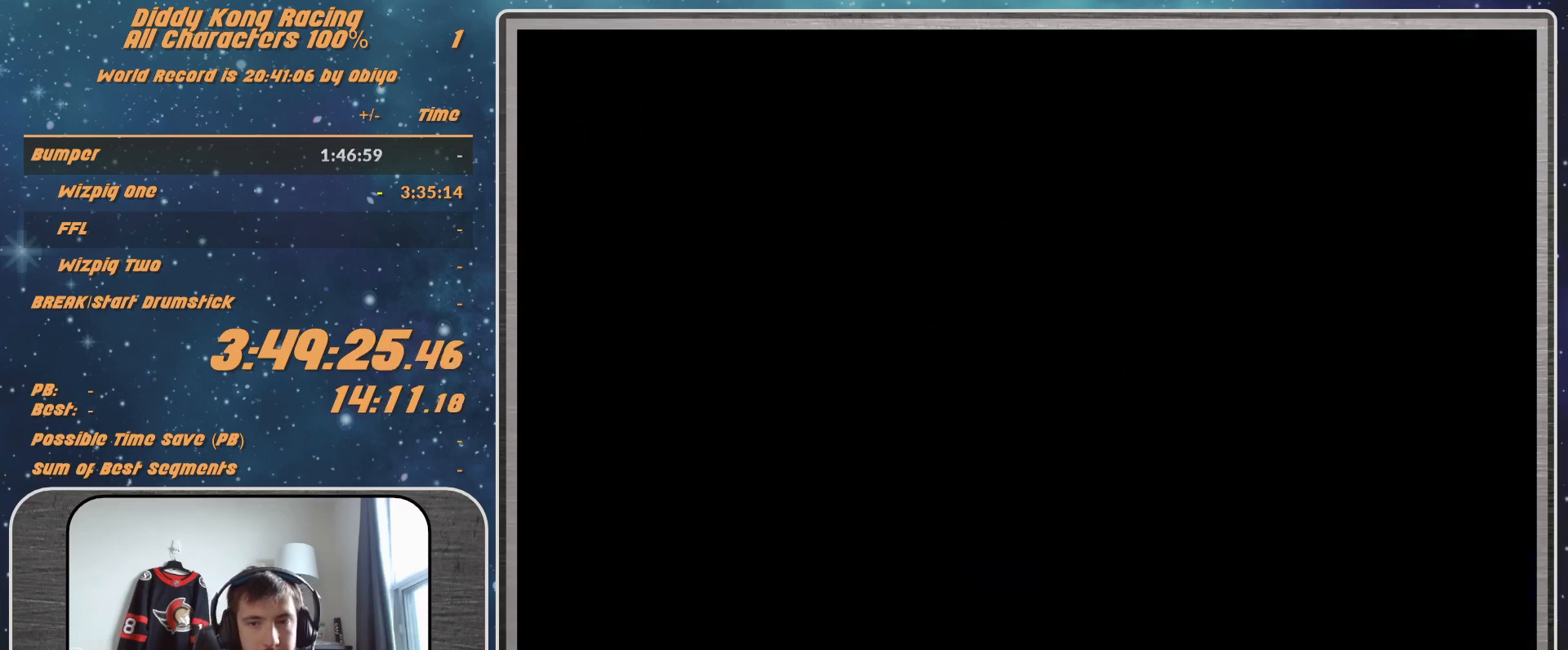
{"buttons": [], "left_stick": "center", "events": []}
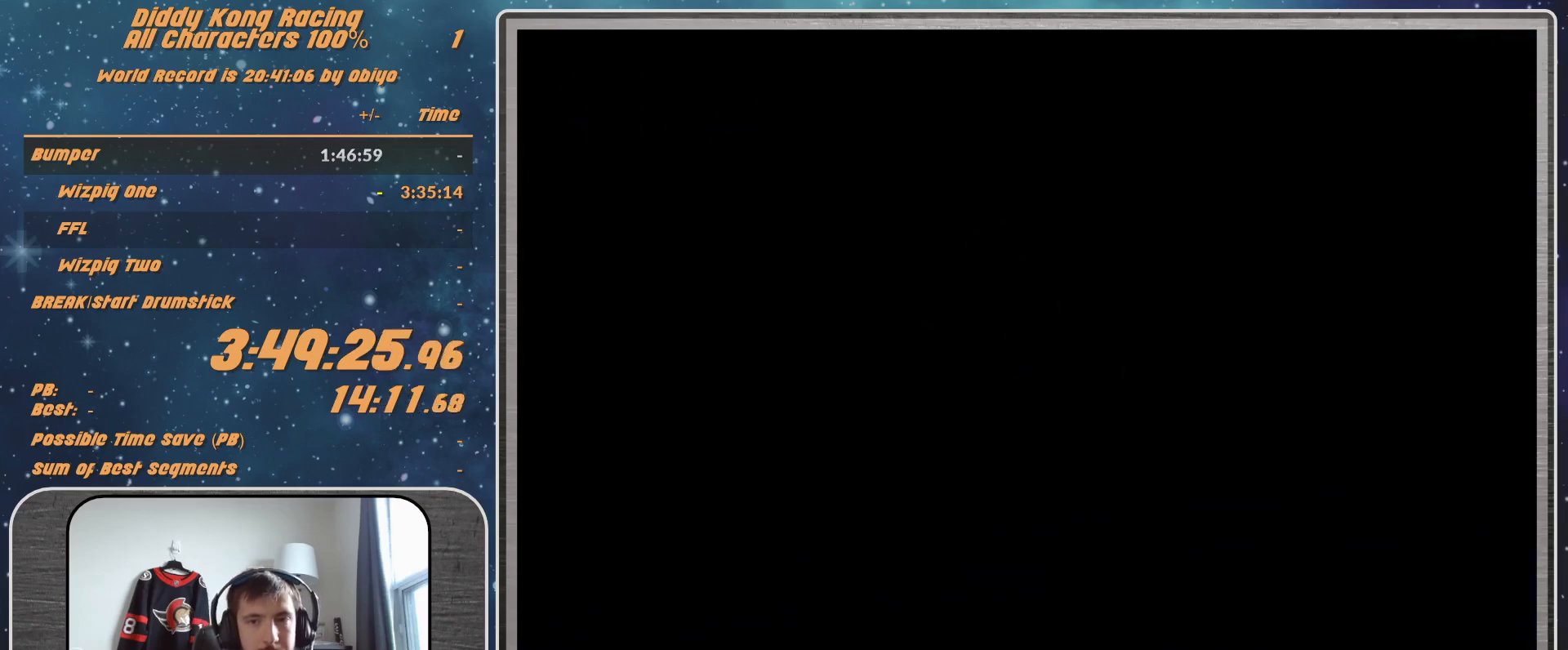
{"buttons": ["A"], "left_stick": "center", "events": [[267, "A", "down"], [300, "A", "up"], [367, "A", "down"], [433, "A", "up"], [500, "A", "down"]]}
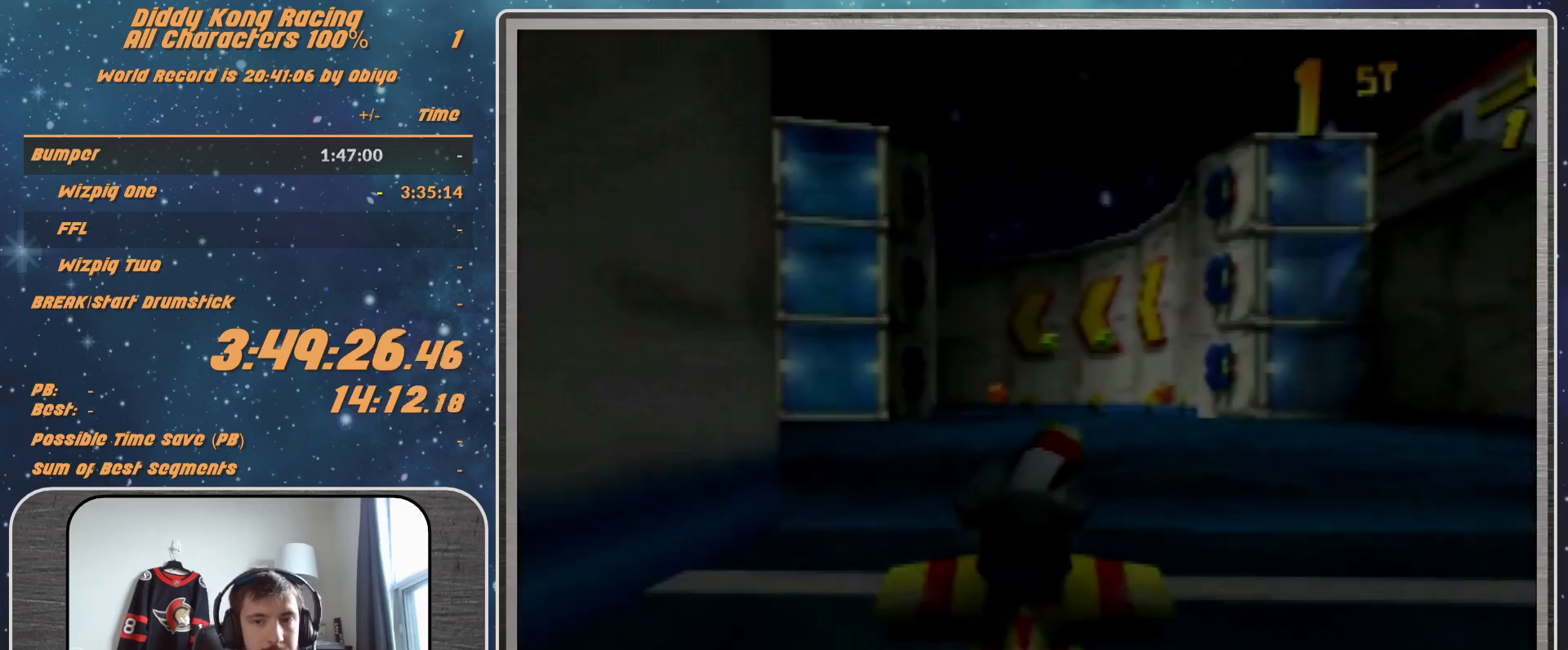
{"buttons": [], "left_stick": "center", "events": [[33, "A", "up"], [100, "A", "down"], [200, "A", "up"]]}
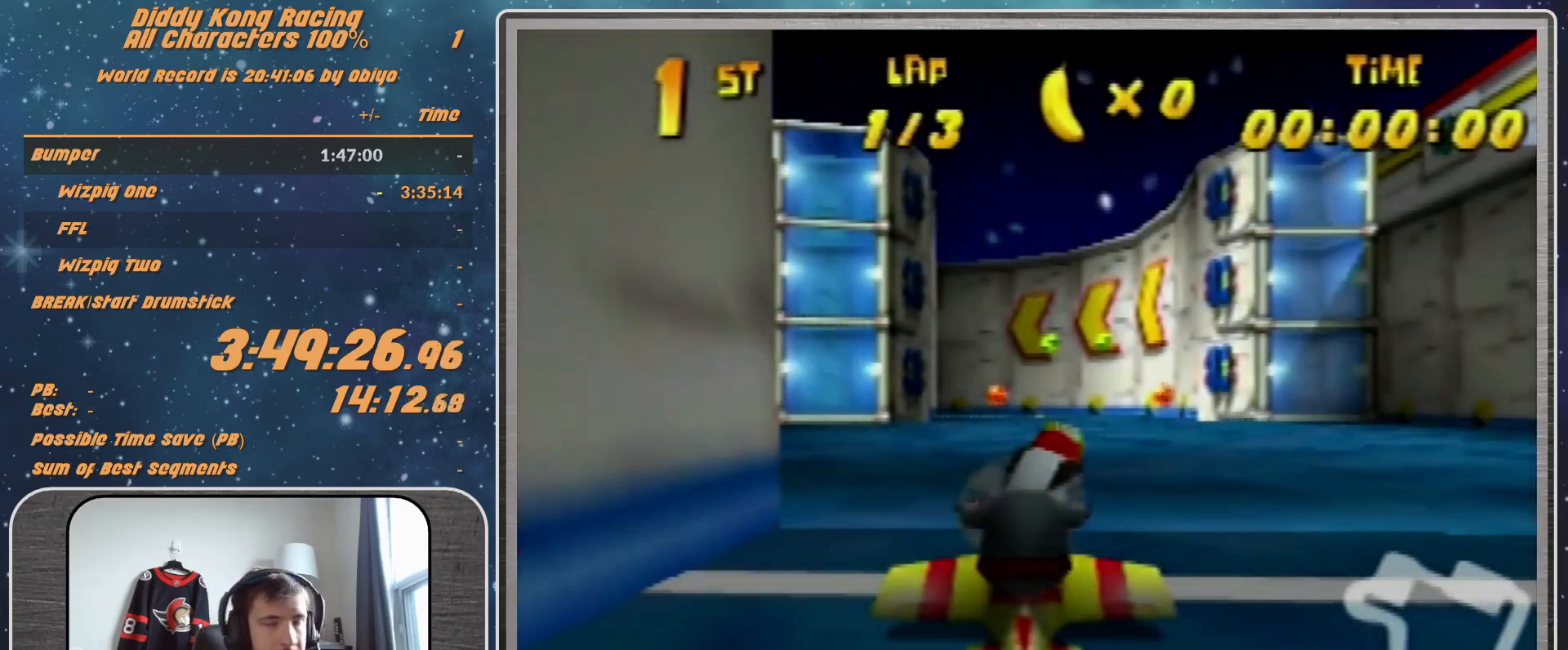
{"buttons": [], "left_stick": "center", "events": []}
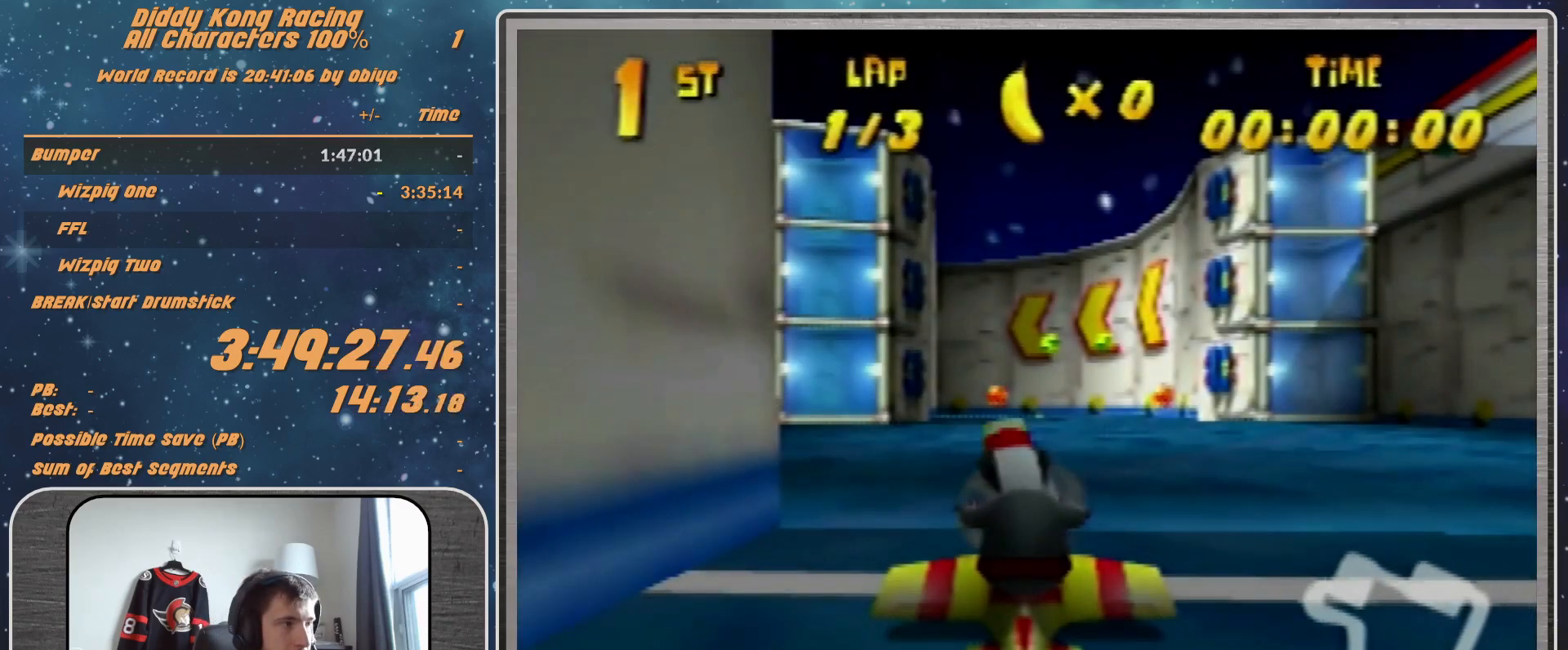
{"buttons": [], "left_stick": "center", "events": []}
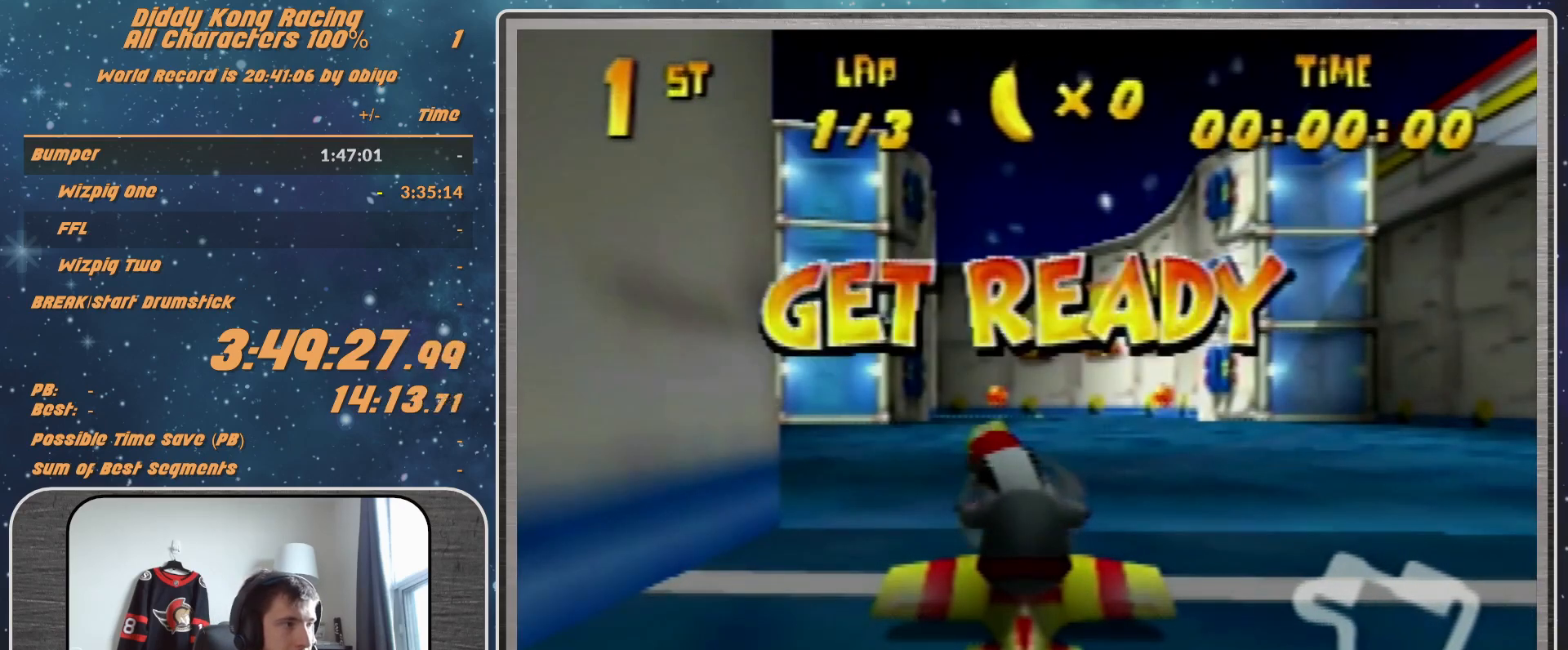
{"buttons": [], "left_stick": "center", "events": []}
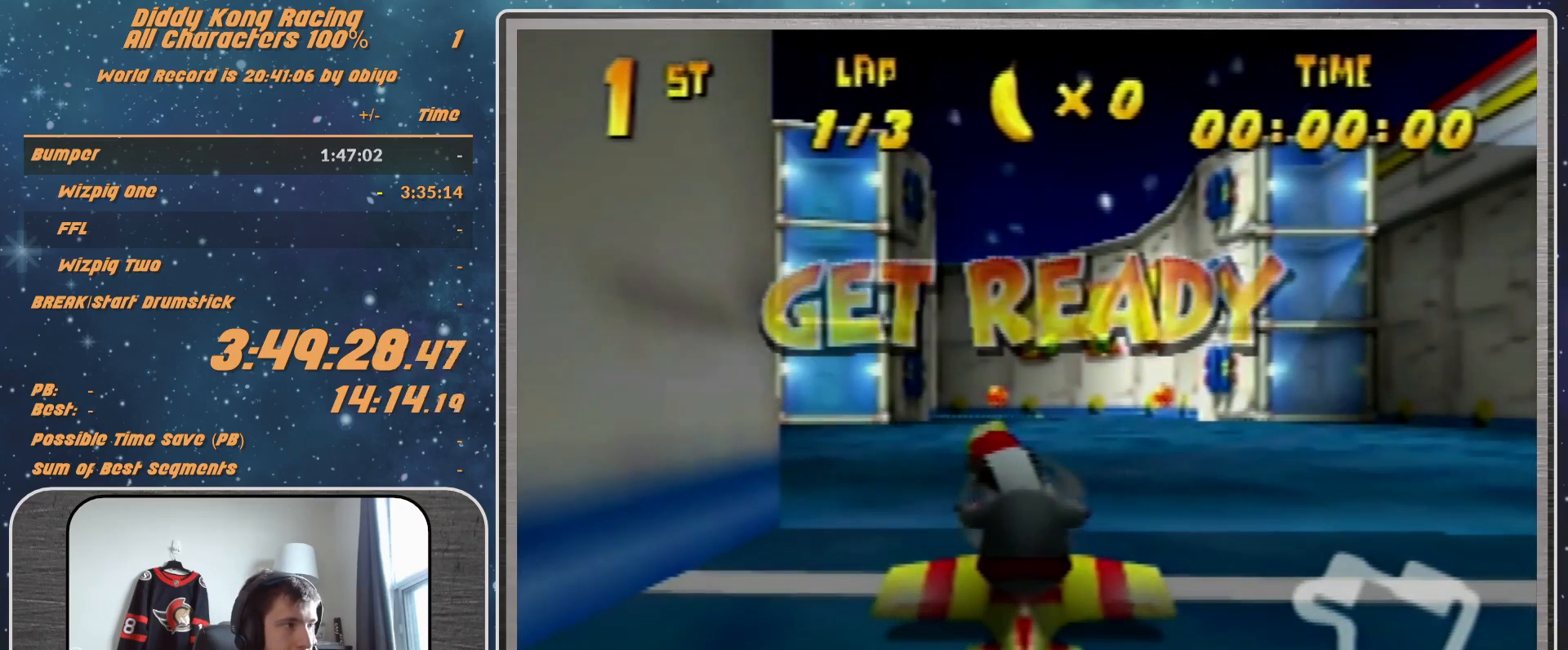
{"buttons": ["A"], "left_stick": "center", "events": [[400, "A", "down"]]}
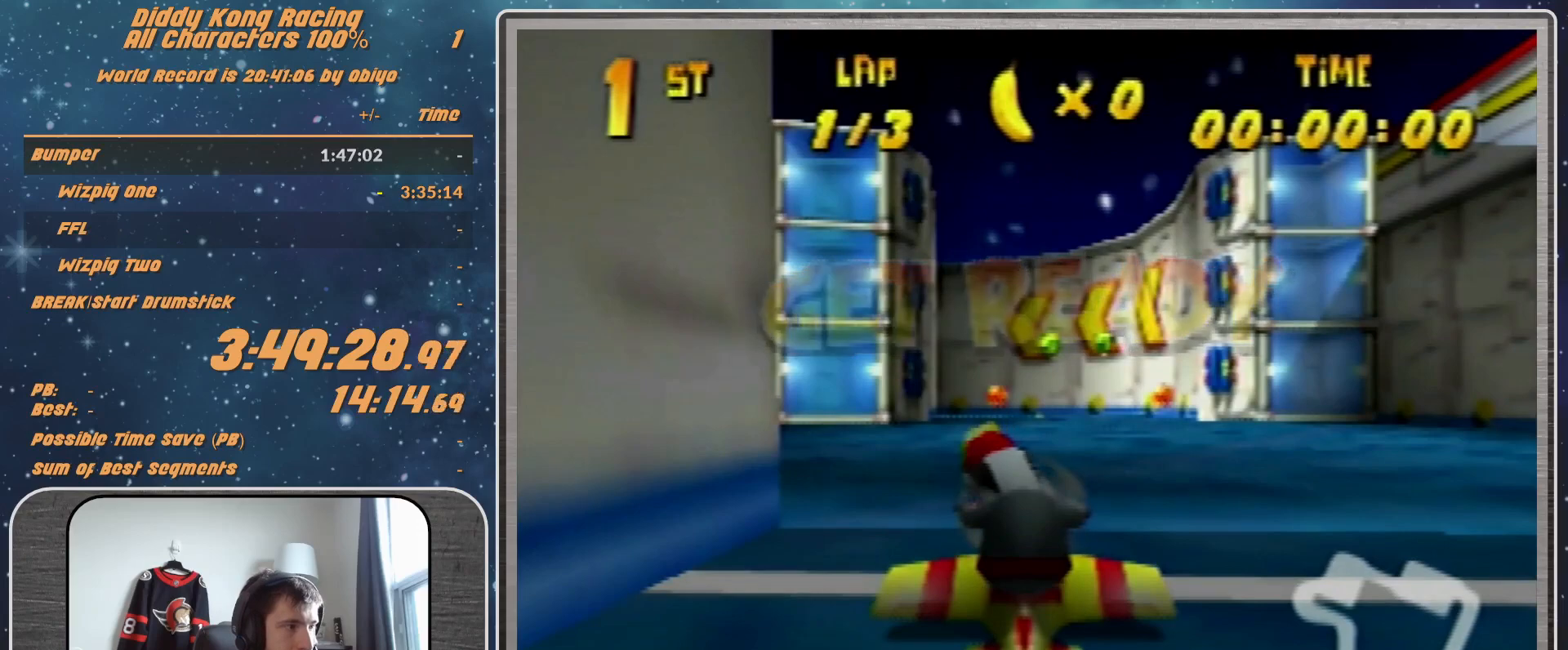
{"buttons": [], "left_stick": "right", "events": [[167, "left_stick", "left"], [267, "A", "up"], [333, "R1", "down"], [333, "left_stick", "right"], [467, "R1", "up"]]}
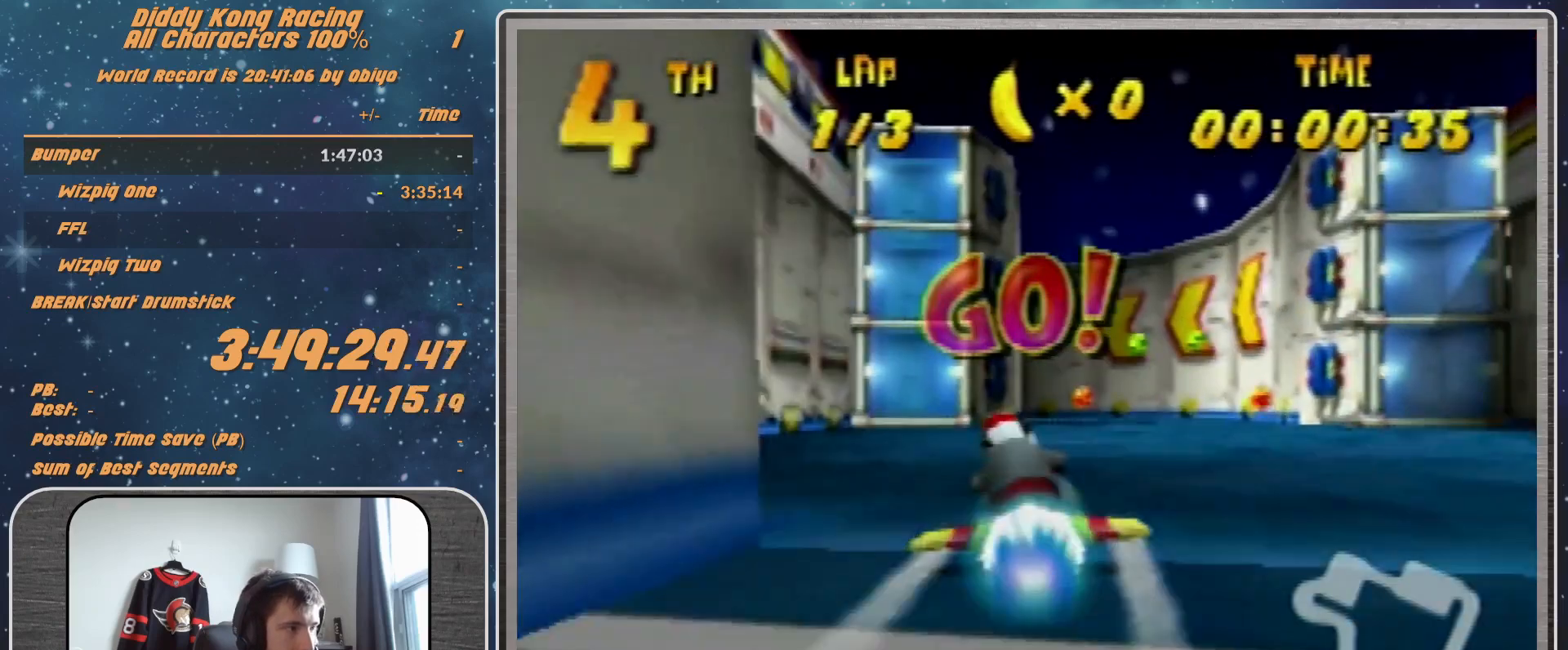
{"buttons": ["R1"], "left_stick": "center", "events": [[67, "R1", "down"], [300, "R1", "up"], [300, "left_stick", "center"], [500, "R1", "down"]]}
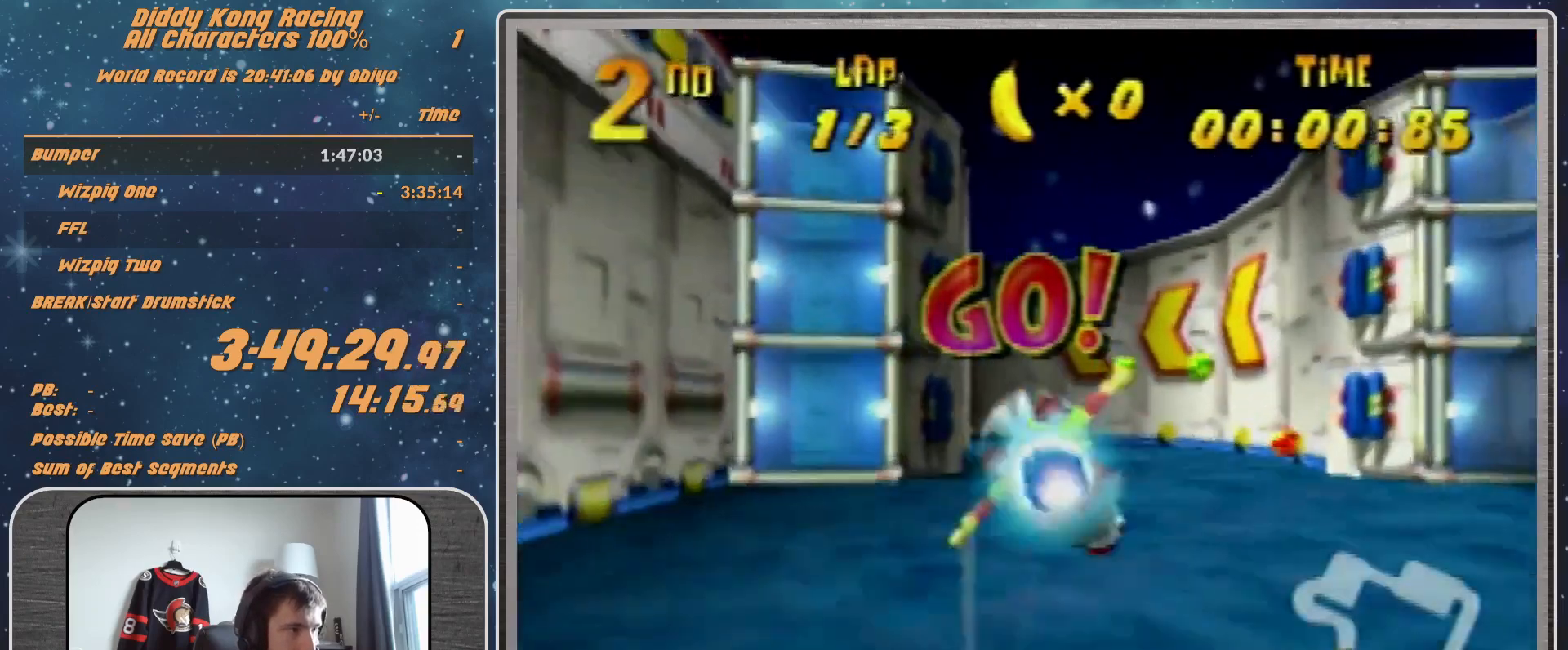
{"buttons": ["R1"], "left_stick": "left", "events": [[67, "left_stick", "left"], [133, "R1", "up"], [300, "R1", "down"]]}
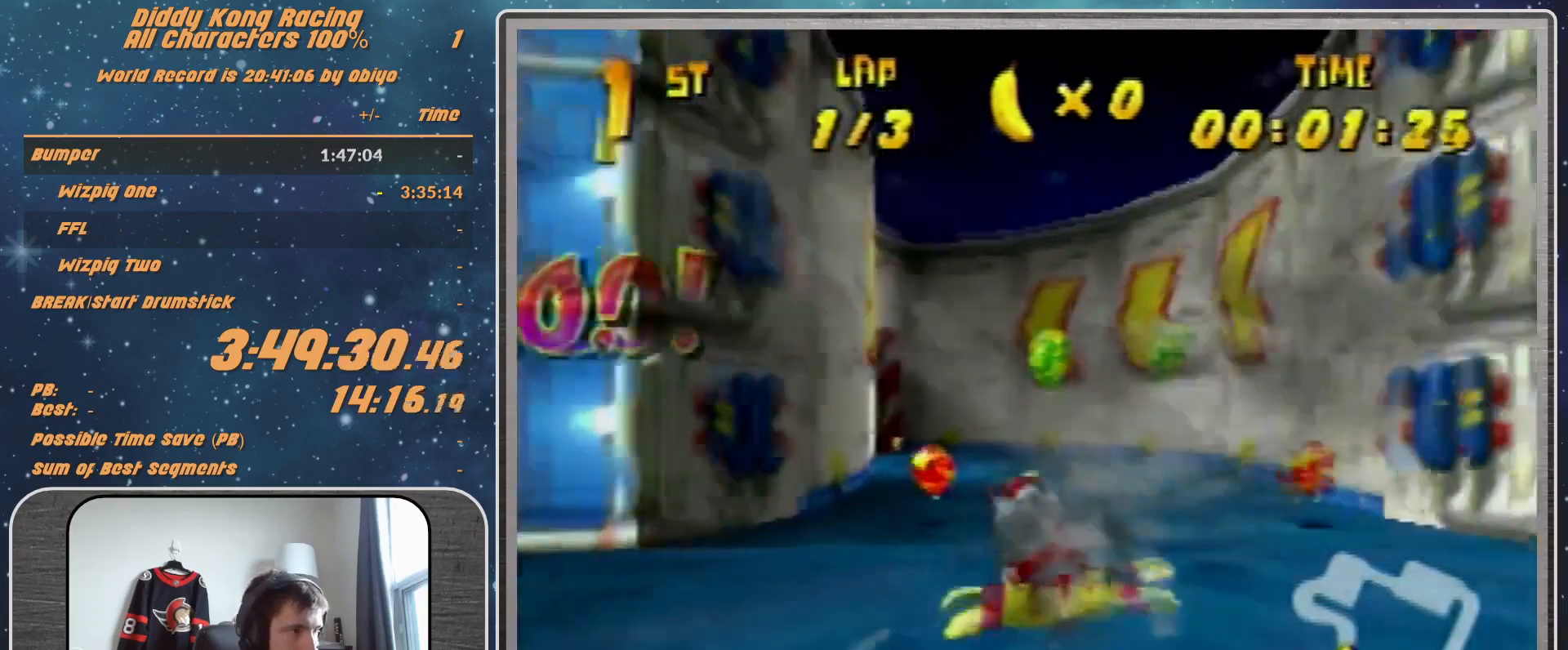
{"buttons": ["R1"], "left_stick": "left", "events": [[133, "left_stick", "center"], [267, "left_stick", "left"]]}
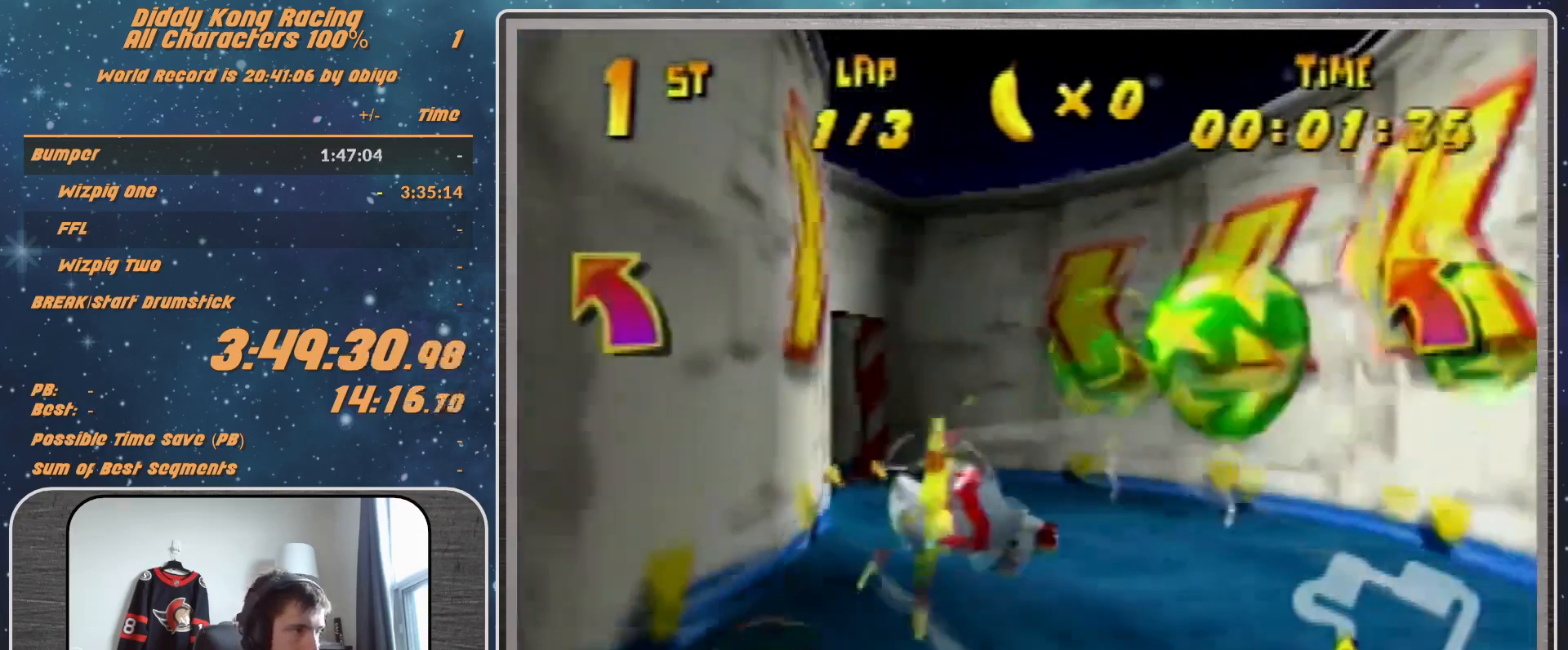
{"buttons": ["R1"], "left_stick": "center", "events": [[200, "B", "down"], [267, "B", "up"], [500, "left_stick", "center"]]}